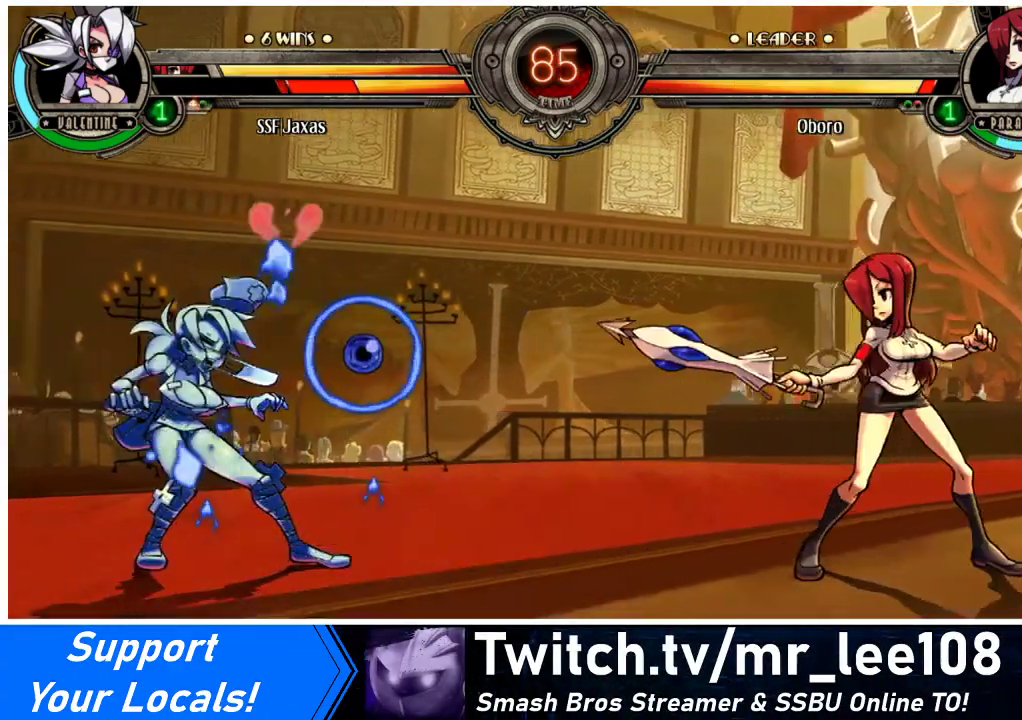
Gameplay with a controller (arcade stick); each line is a JSON object with the inputs held at the frame after it. "events" lists button and stick changes between this image and that frame as [ms after this image, input, new state], when the widget could be followed in between. Not read: L1 L3 R3 other_buttons.
{"buttons": ["DPAD_LEFT"], "events": [[67, "DPAD_DOWN", "down"], [100, "DPAD_LEFT", "up"], [133, "DPAD_RIGHT", "down"], [167, "DPAD_DOWN", "up"], [167, "R2", "down"], [233, "DPAD_RIGHT", "up"], [233, "R2", "up"], [300, "DPAD_LEFT", "down"]]}
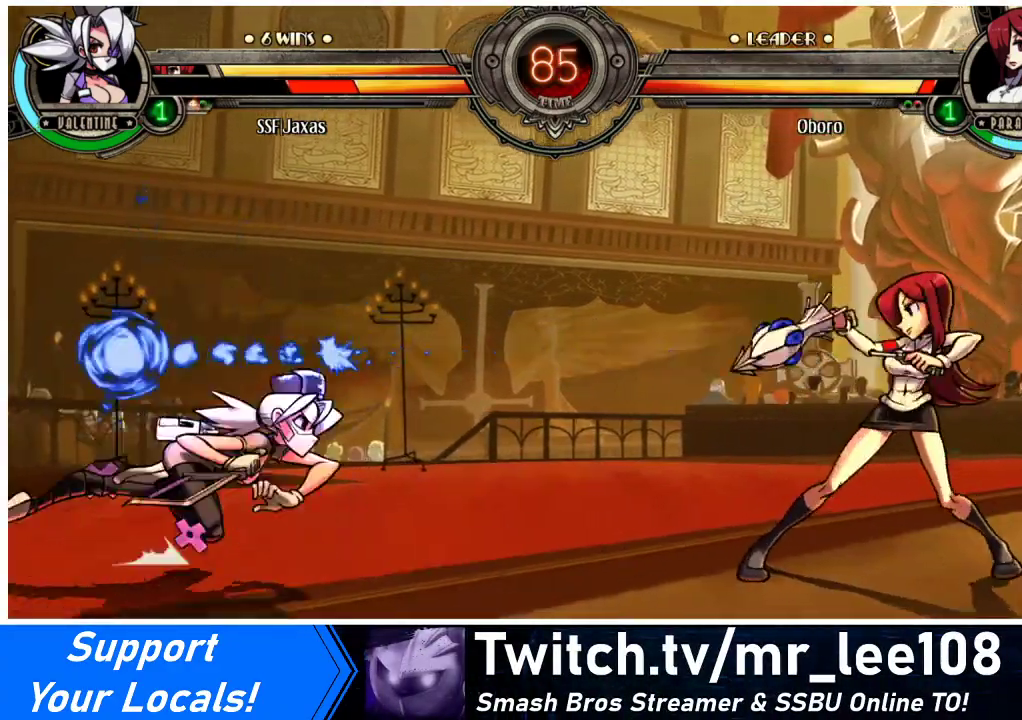
{"buttons": ["DPAD_LEFT"], "events": []}
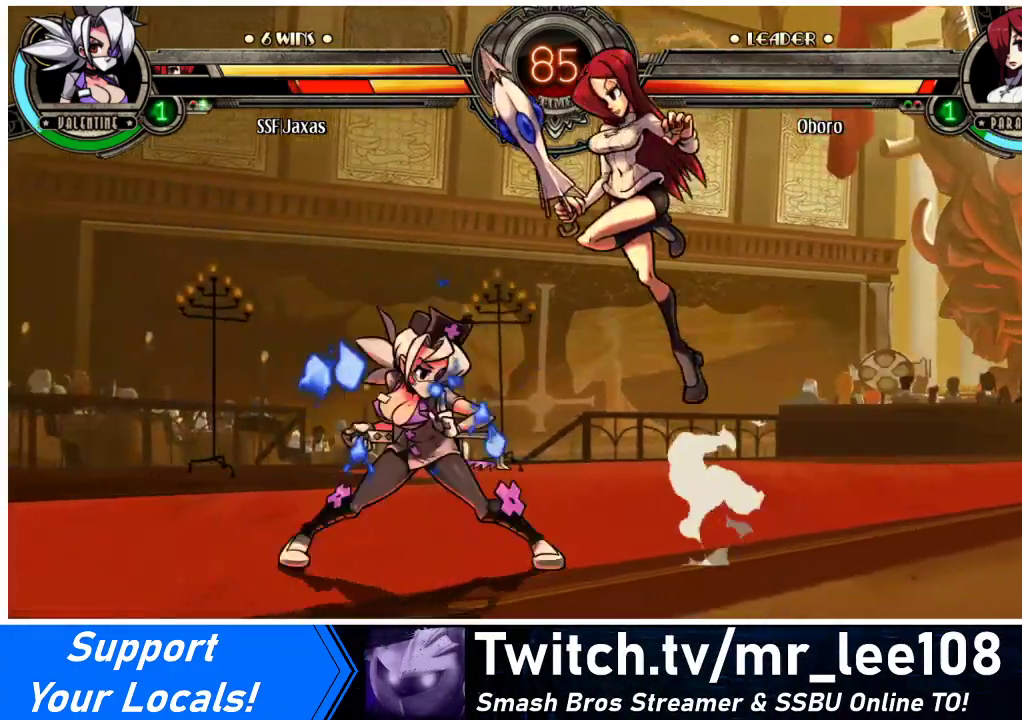
{"buttons": ["CROSS"], "events": [[33, "DPAD_DOWN", "down"], [133, "DPAD_DOWN", "up"], [400, "CROSS", "down"], [433, "DPAD_LEFT", "up"]]}
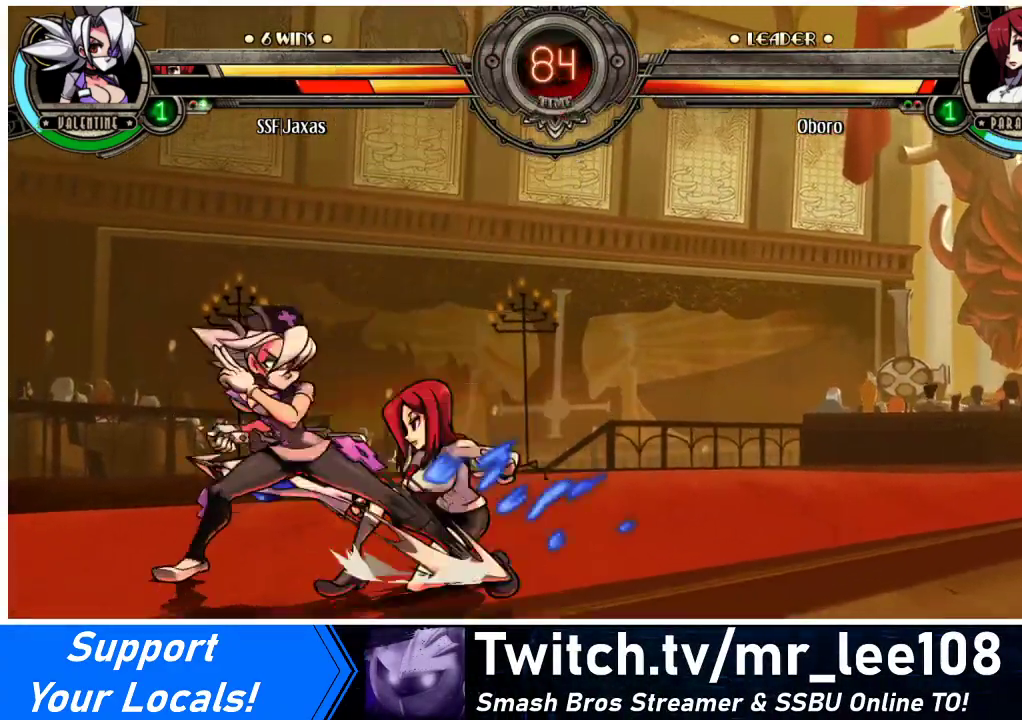
{"buttons": ["R2"], "events": [[33, "CROSS", "up"], [167, "CIRCLE", "down"], [267, "CIRCLE", "up"], [500, "R2", "down"]]}
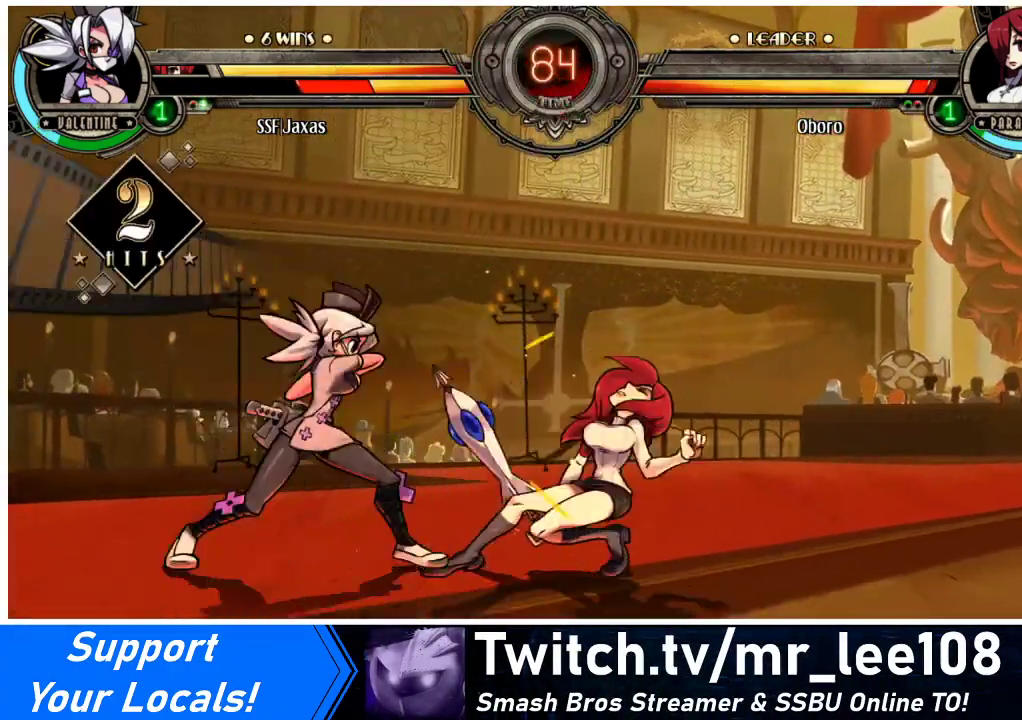
{"buttons": [], "events": [[133, "R2", "up"], [333, "R2", "down"], [467, "R2", "up"]]}
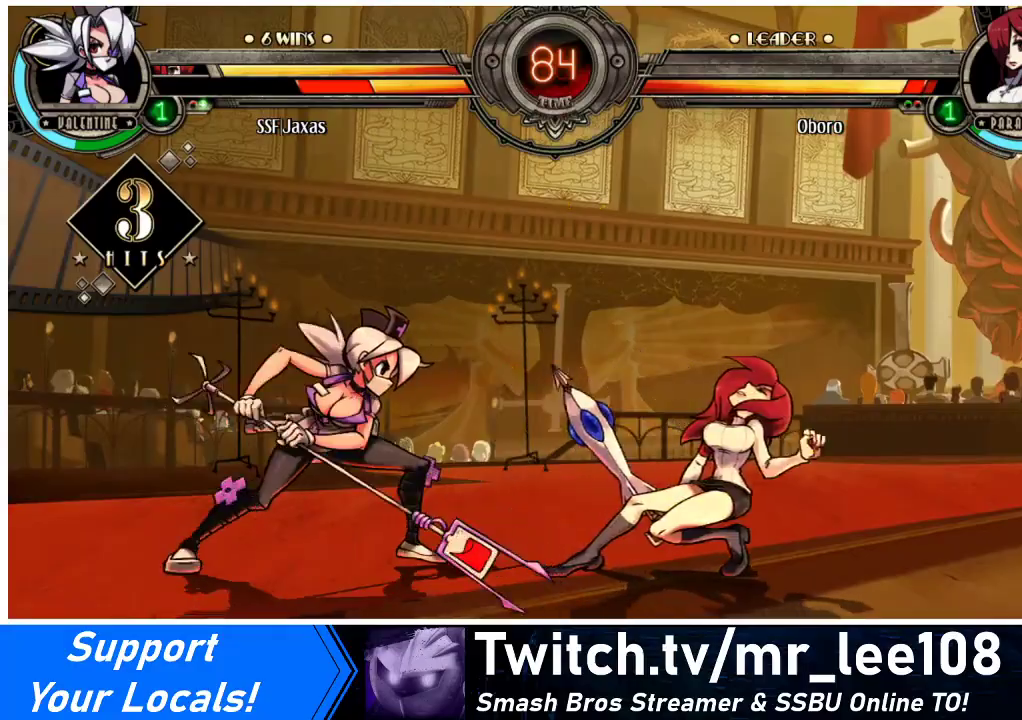
{"buttons": ["DPAD_DOWN", "DPAD_RIGHT"], "events": [[167, "R2", "down"], [333, "R2", "up"], [433, "DPAD_DOWN", "down"], [467, "DPAD_RIGHT", "down"]]}
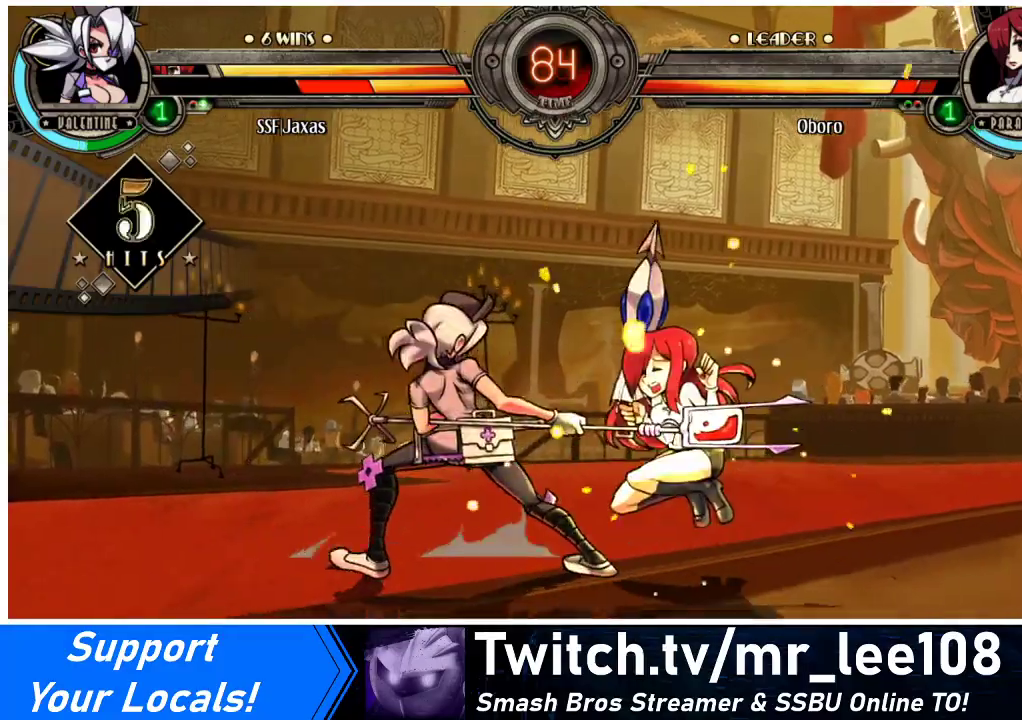
{"buttons": [], "events": [[33, "DPAD_DOWN", "up"], [67, "R2", "down"], [100, "DPAD_RIGHT", "up"], [200, "R2", "up"]]}
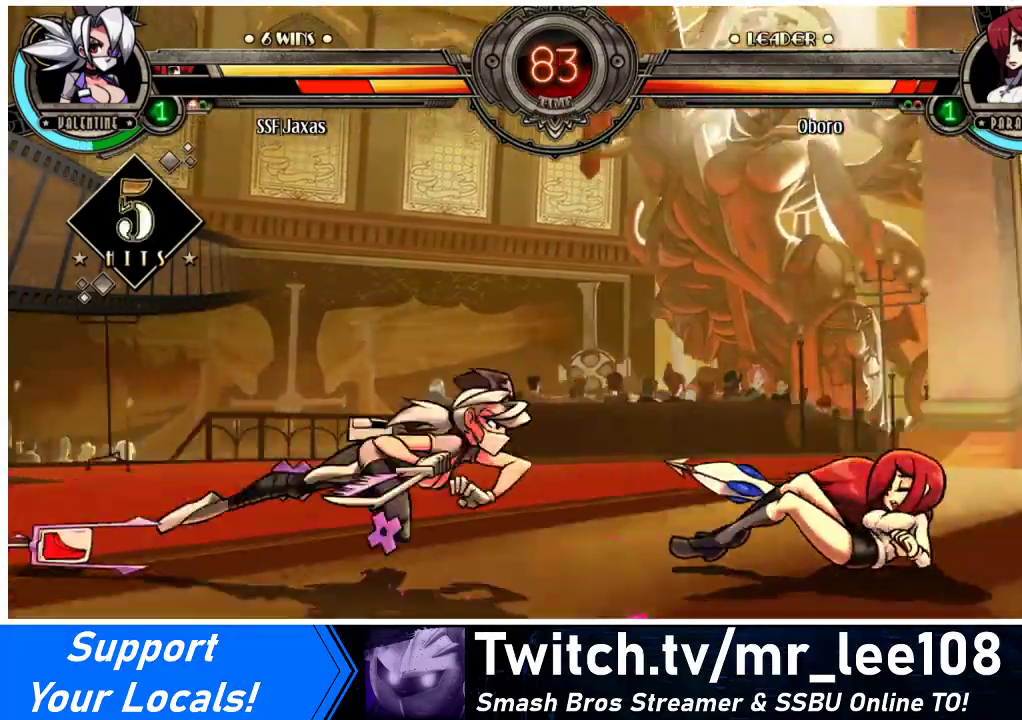
{"buttons": [], "events": [[367, "CIRCLE", "down"], [367, "TRIANGLE", "down"], [500, "CIRCLE", "up"], [500, "TRIANGLE", "up"]]}
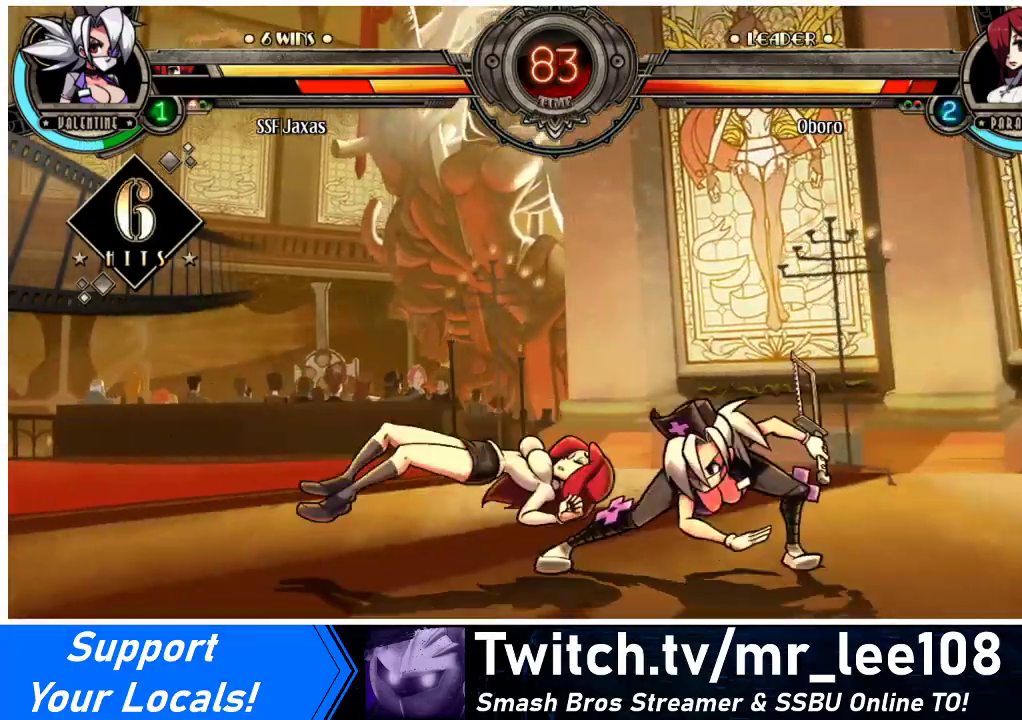
{"buttons": ["CIRCLE", "TRIANGLE"], "events": [[167, "CIRCLE", "down"], [167, "TRIANGLE", "down"], [267, "CIRCLE", "up"], [267, "TRIANGLE", "up"], [467, "CIRCLE", "down"], [467, "TRIANGLE", "down"]]}
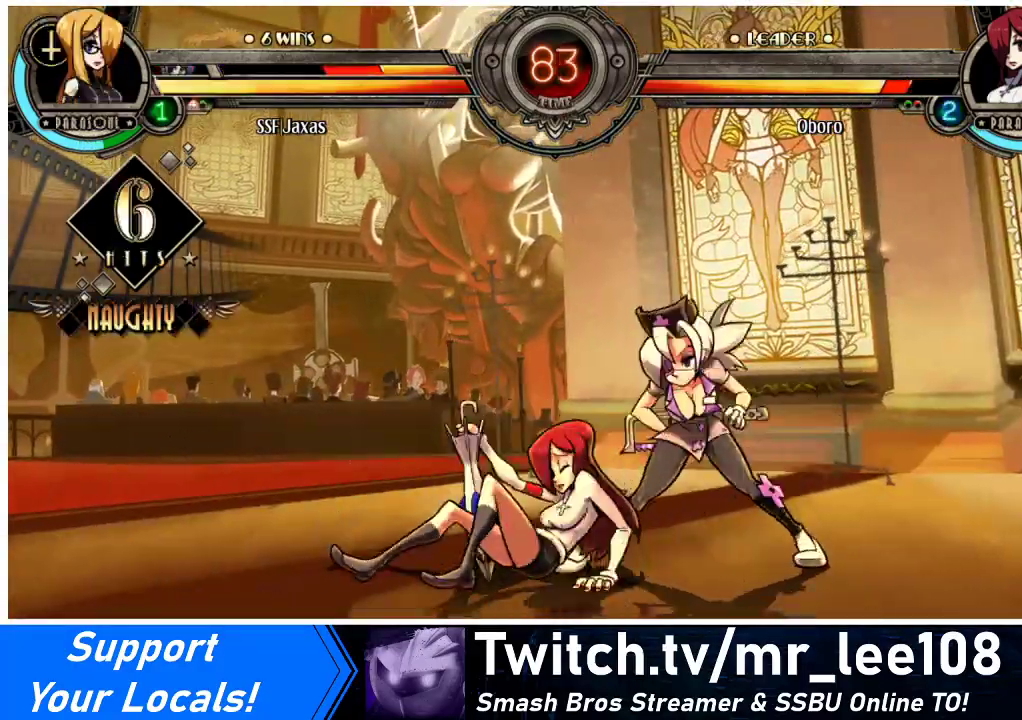
{"buttons": ["DPAD_RIGHT"], "events": [[100, "CIRCLE", "up"], [100, "TRIANGLE", "up"], [200, "DPAD_LEFT", "down"], [200, "DPAD_UP", "down"], [267, "DPAD_LEFT", "up"], [333, "DPAD_LEFT", "down"], [333, "DPAD_UP", "up"], [433, "DPAD_LEFT", "up"], [500, "DPAD_RIGHT", "down"]]}
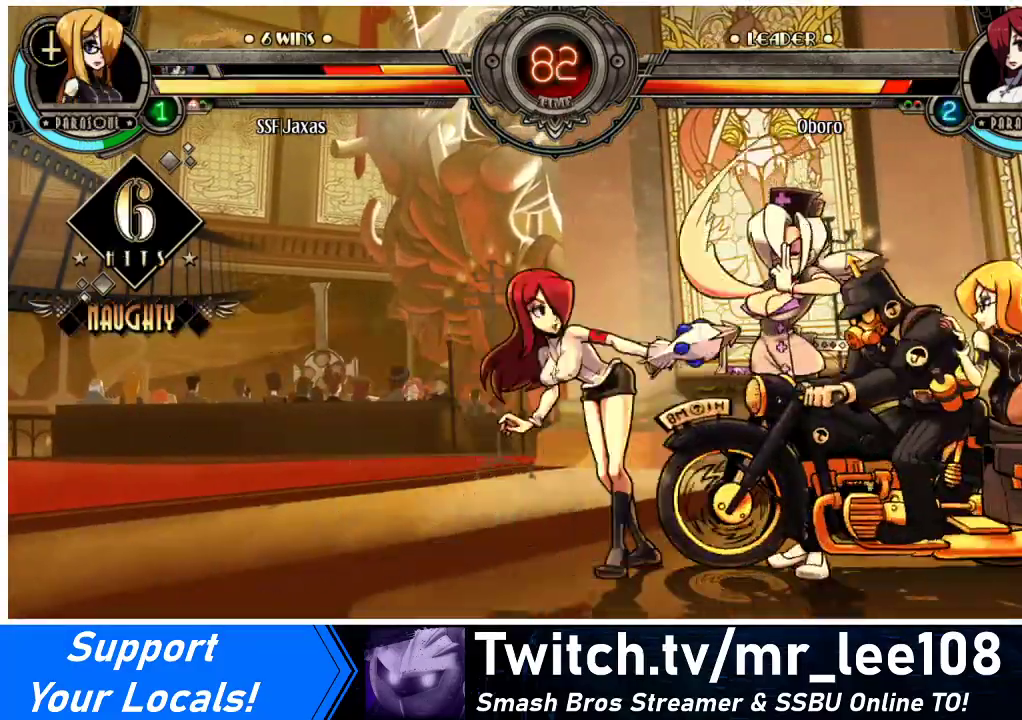
{"buttons": [], "events": [[433, "DPAD_RIGHT", "up"]]}
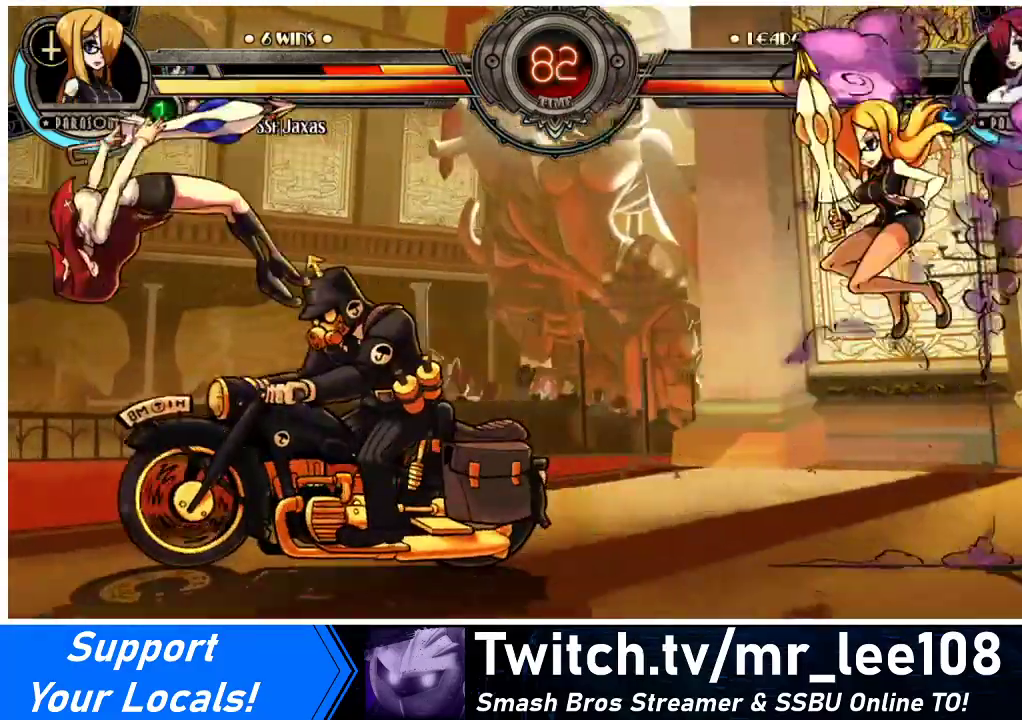
{"buttons": ["DPAD_LEFT"], "events": [[100, "DPAD_LEFT", "down"], [167, "DPAD_LEFT", "up"], [233, "DPAD_LEFT", "down"]]}
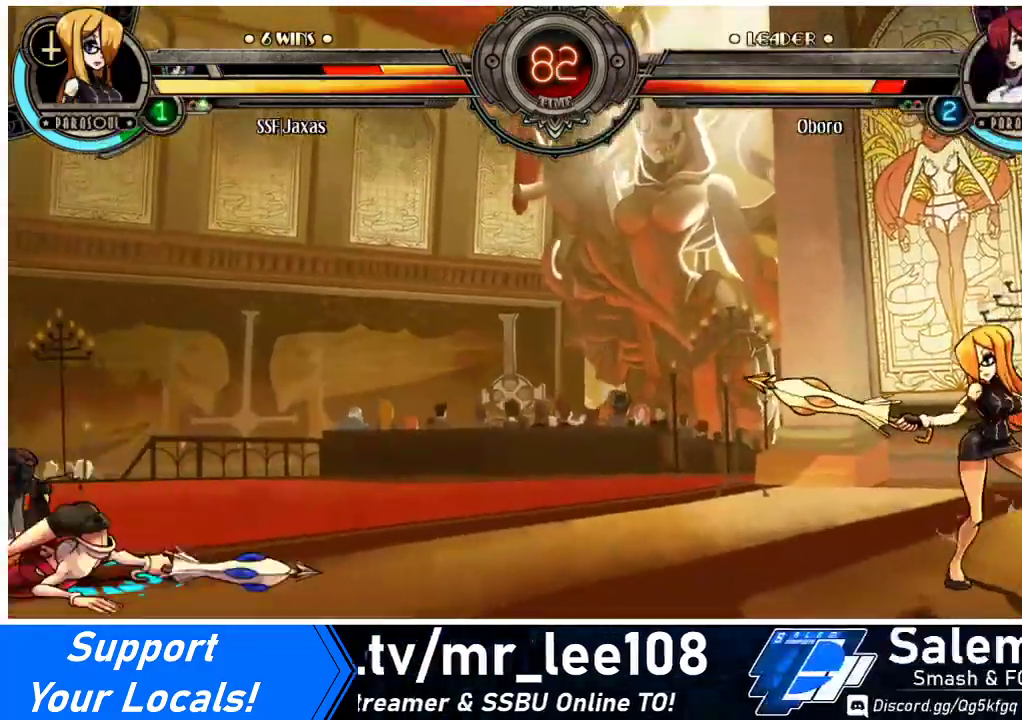
{"buttons": ["DPAD_DOWN", "DPAD_RIGHT"], "events": [[133, "DPAD_LEFT", "up"], [133, "DPAD_RIGHT", "down"], [400, "DPAD_DOWN", "down"]]}
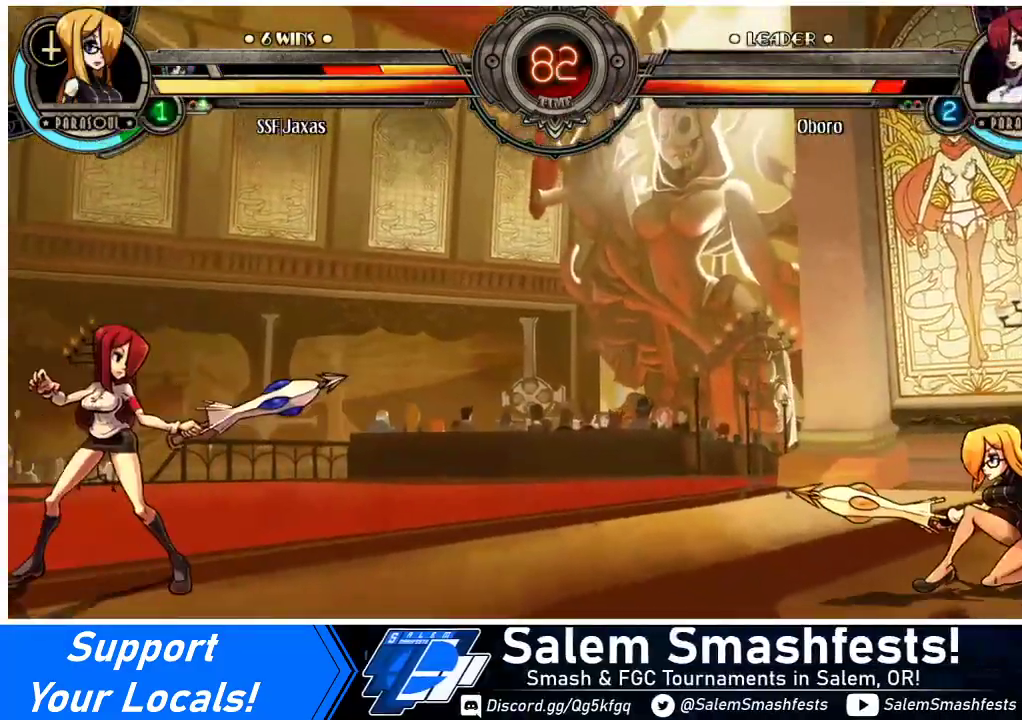
{"buttons": ["DPAD_RIGHT"], "events": [[333, "DPAD_DOWN", "up"], [333, "DPAD_LEFT", "down"], [333, "DPAD_RIGHT", "up"], [367, "R1", "down"], [433, "R1", "up"], [467, "DPAD_LEFT", "up"], [500, "DPAD_RIGHT", "down"]]}
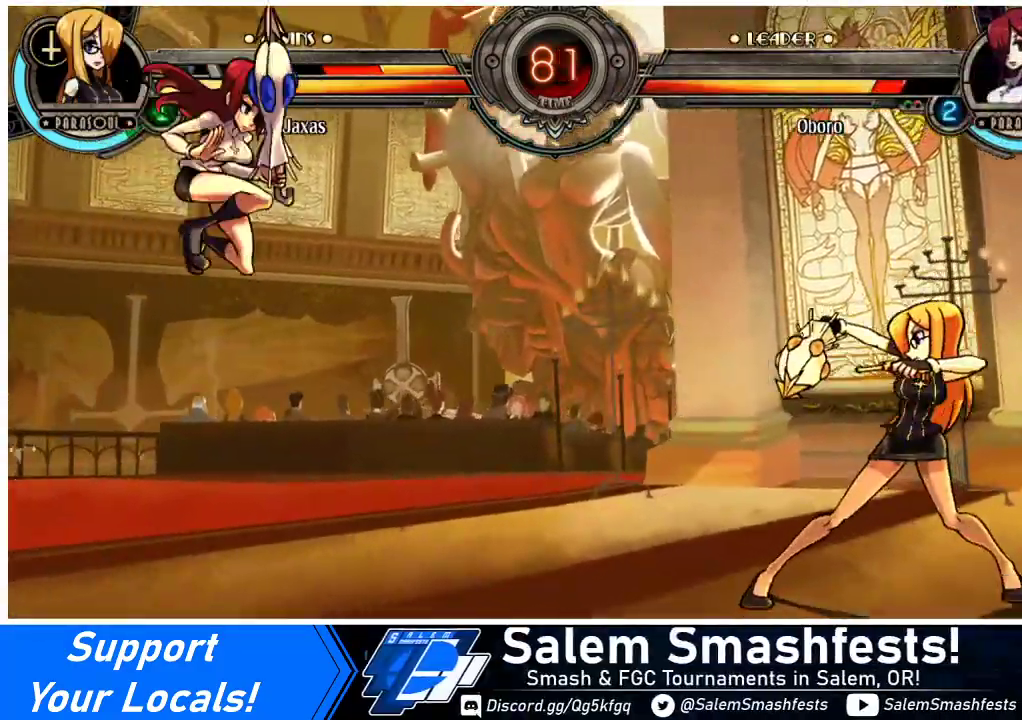
{"buttons": ["DPAD_LEFT"], "events": [[433, "DPAD_RIGHT", "up"], [500, "DPAD_LEFT", "down"]]}
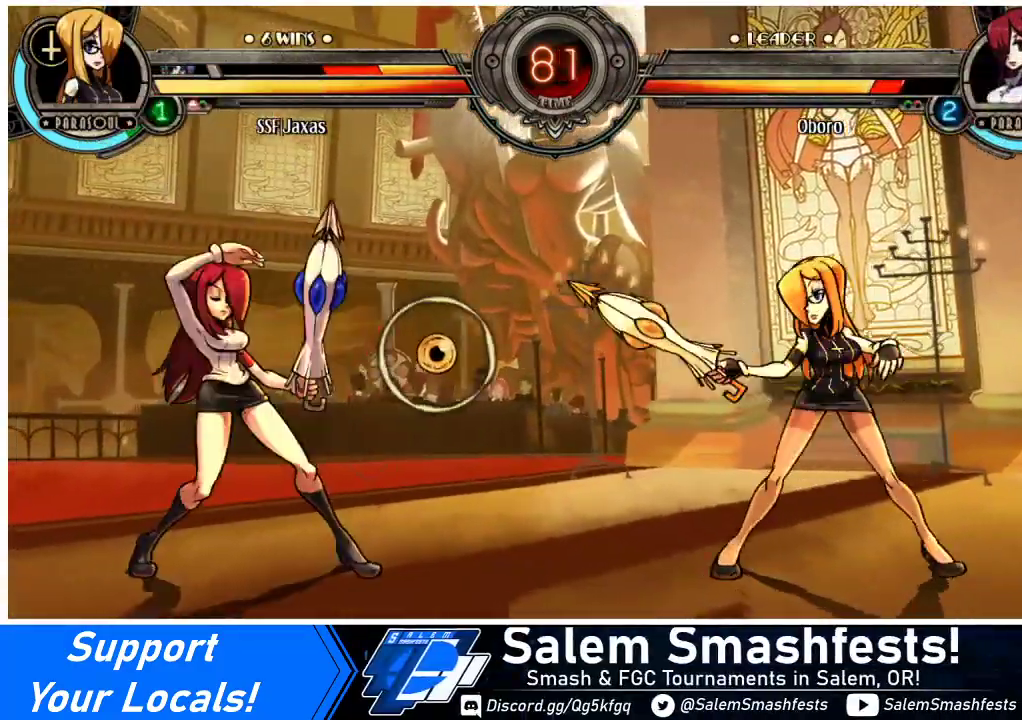
{"buttons": ["DPAD_RIGHT"], "events": [[67, "DPAD_LEFT", "up"], [133, "DPAD_LEFT", "down"], [367, "DPAD_UP", "down"], [433, "DPAD_LEFT", "up"], [433, "DPAD_RIGHT", "down"], [500, "DPAD_UP", "up"]]}
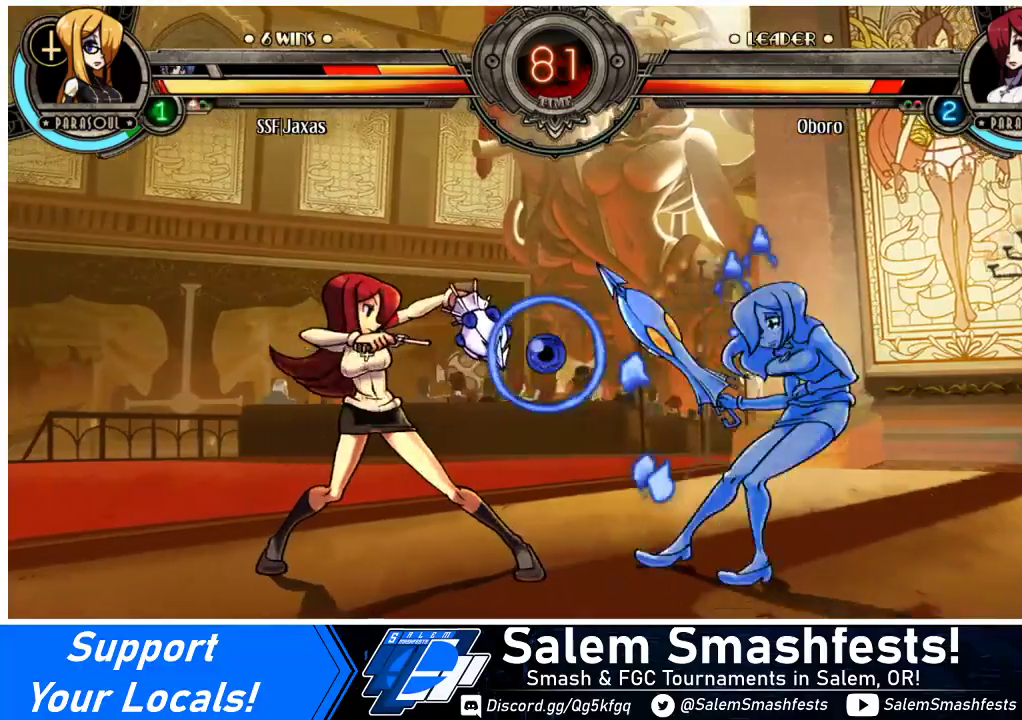
{"buttons": [], "events": [[267, "CROSS", "down"], [333, "DPAD_RIGHT", "up"], [400, "CROSS", "up"]]}
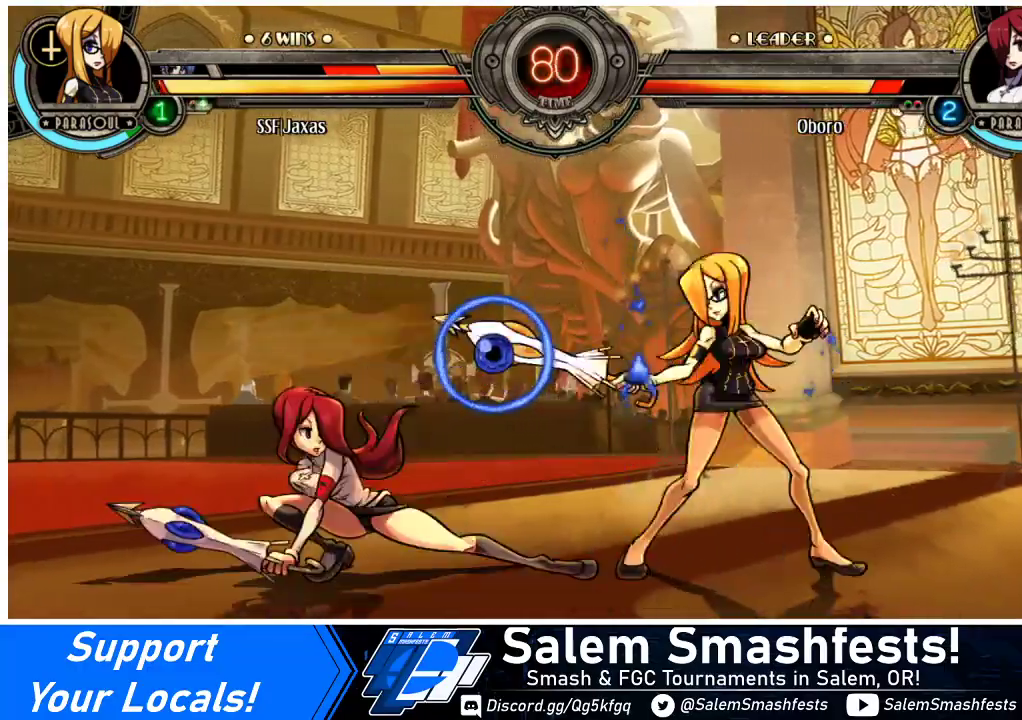
{"buttons": [], "events": [[167, "DPAD_RIGHT", "down"], [367, "R2", "down"], [400, "DPAD_RIGHT", "up"], [467, "R2", "up"]]}
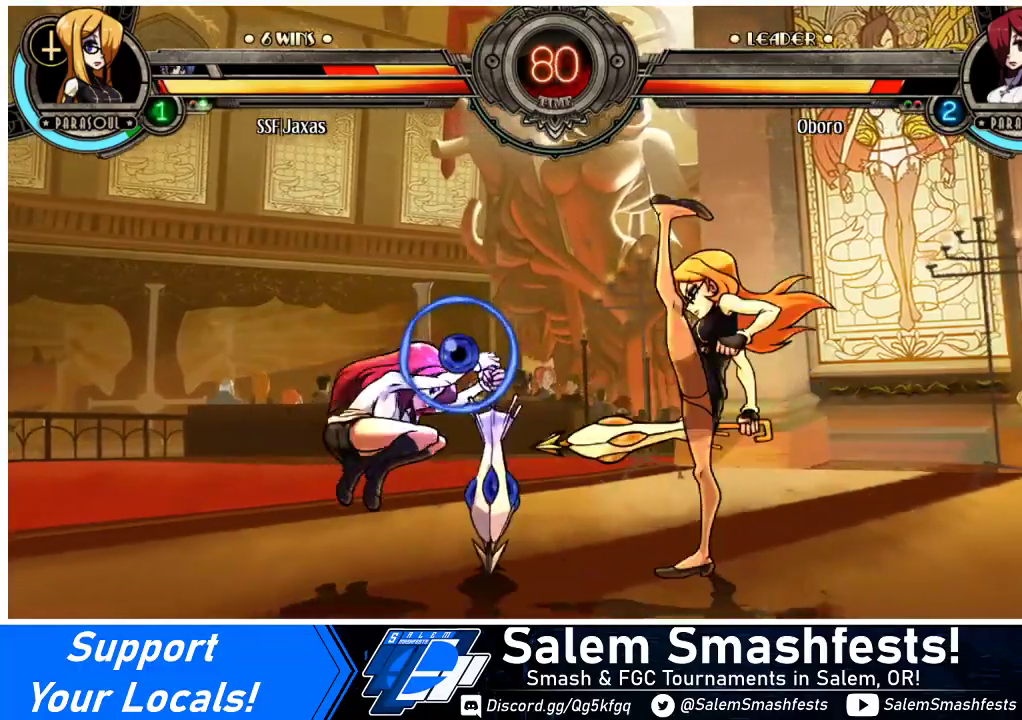
{"buttons": ["DPAD_RIGHT"], "events": [[167, "R2", "down"], [400, "R2", "up"], [433, "DPAD_RIGHT", "down"]]}
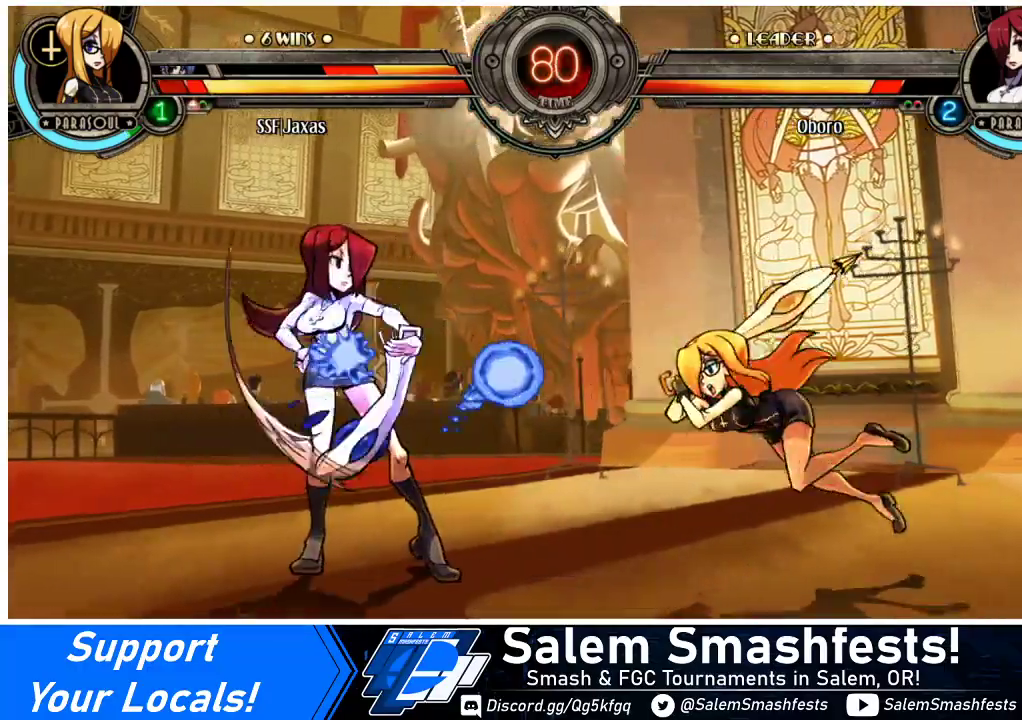
{"buttons": ["DPAD_RIGHT"], "events": [[33, "DPAD_DOWN", "down"], [133, "TRIANGLE", "down"], [167, "SQUARE", "down"], [200, "DPAD_DOWN", "up"], [267, "TRIANGLE", "up"], [300, "SQUARE", "up"]]}
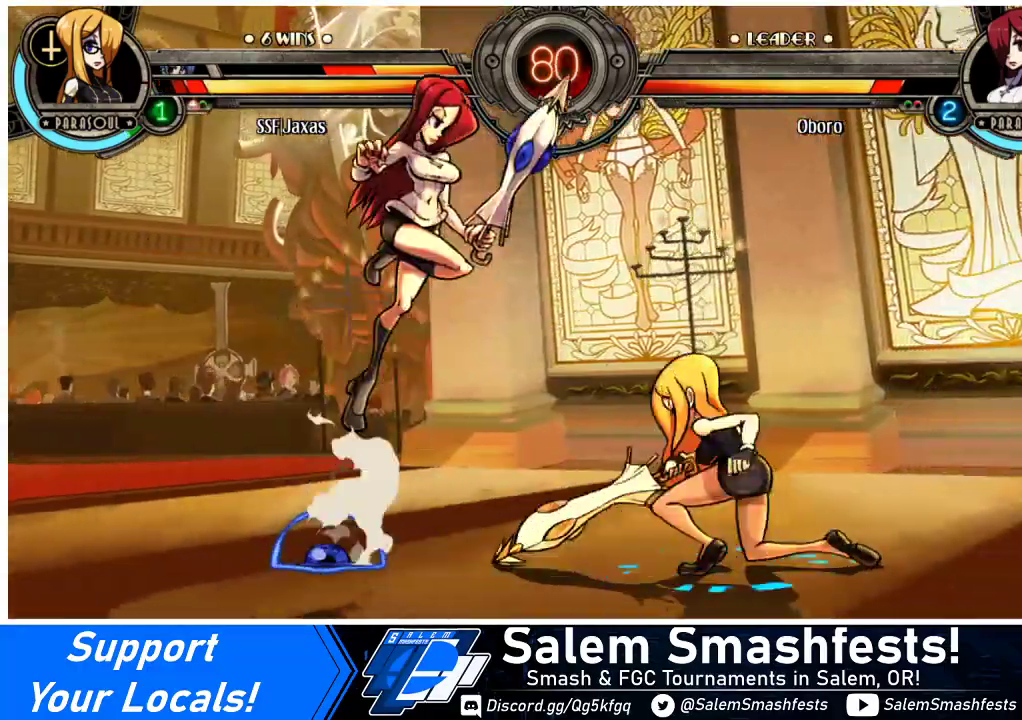
{"buttons": ["DPAD_RIGHT"], "events": [[100, "SQUARE", "down"], [167, "SQUARE", "up"]]}
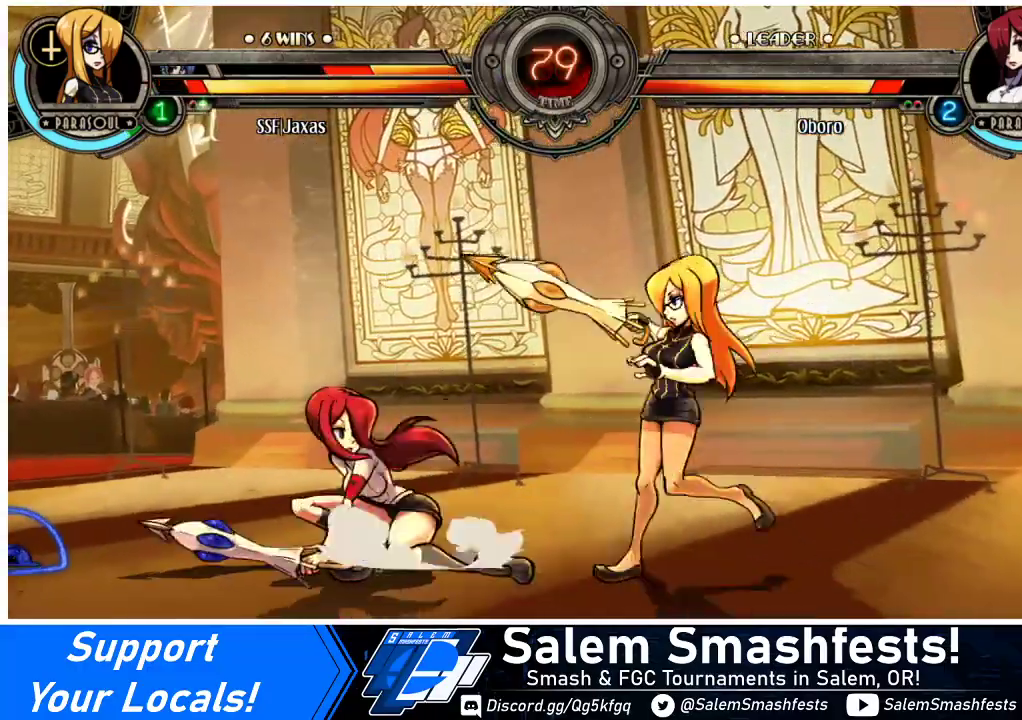
{"buttons": ["DPAD_DOWN", "DPAD_RIGHT"], "events": [[33, "CROSS", "down"], [133, "DPAD_RIGHT", "up"], [167, "CROSS", "up"], [233, "CIRCLE", "down"], [400, "CIRCLE", "up"], [400, "DPAD_RIGHT", "down"], [500, "DPAD_DOWN", "down"]]}
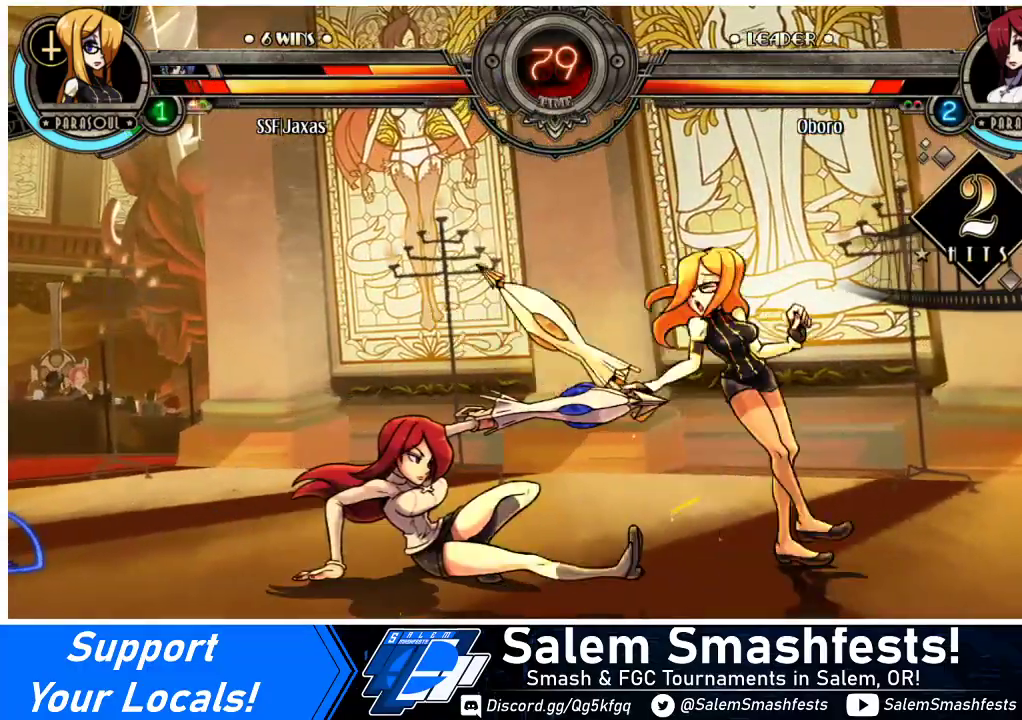
{"buttons": ["CIRCLE", "DPAD_DOWN", "DPAD_RIGHT"], "events": [[467, "CIRCLE", "down"]]}
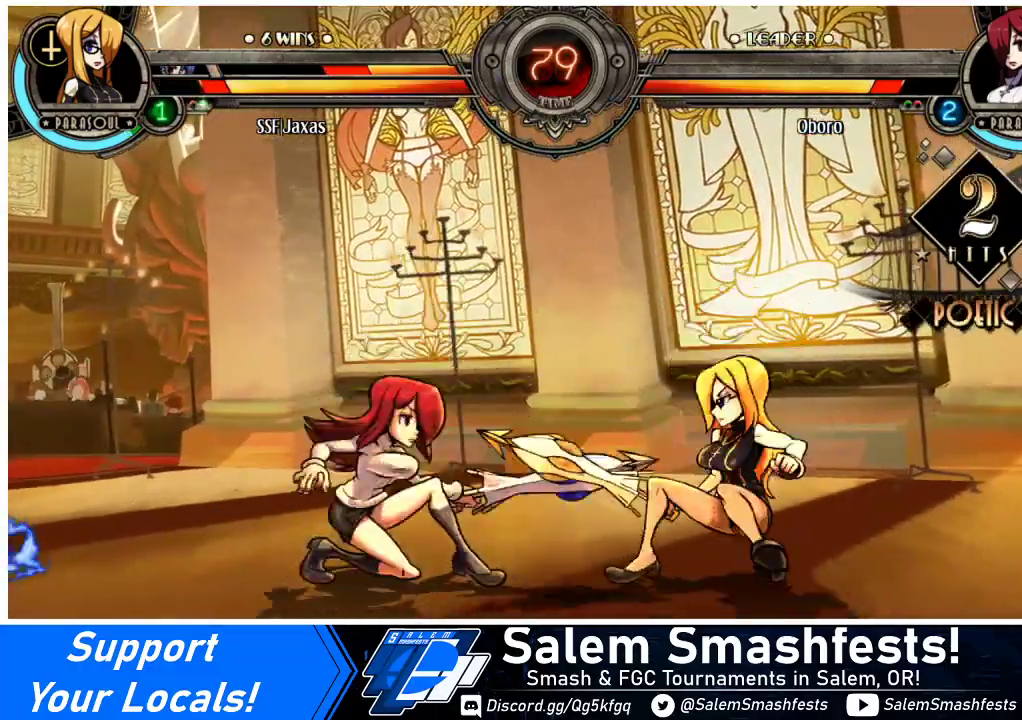
{"buttons": [], "events": [[67, "DPAD_DOWN", "up"], [67, "DPAD_RIGHT", "up"], [100, "CIRCLE", "up"], [233, "R2", "down"], [400, "R2", "up"]]}
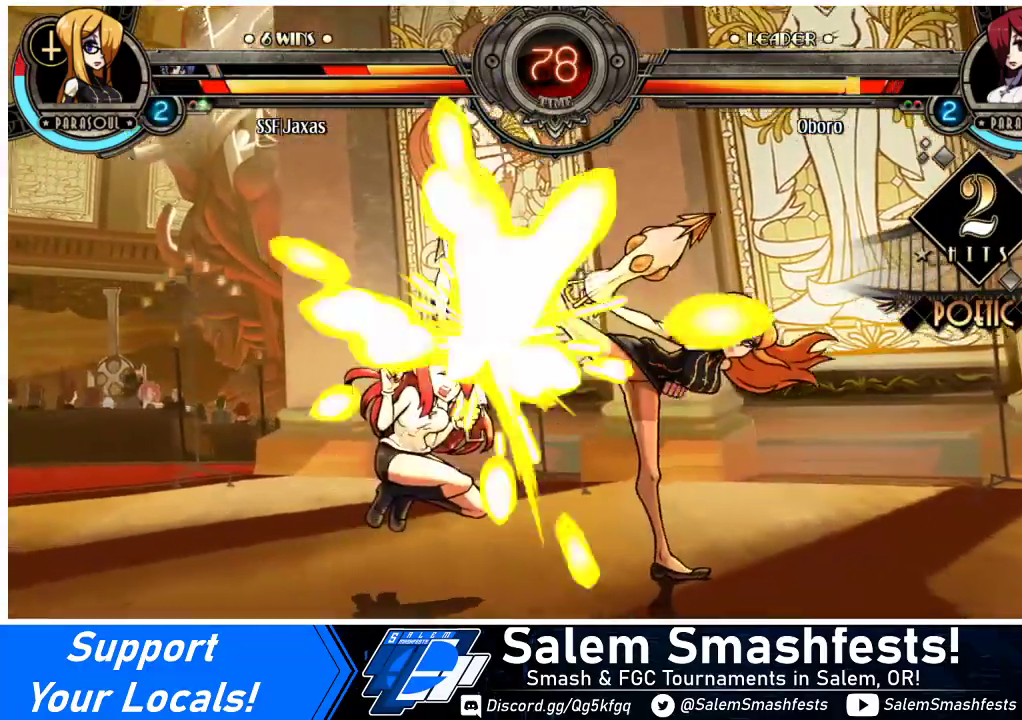
{"buttons": [], "events": [[133, "R2", "down"], [300, "R2", "up"]]}
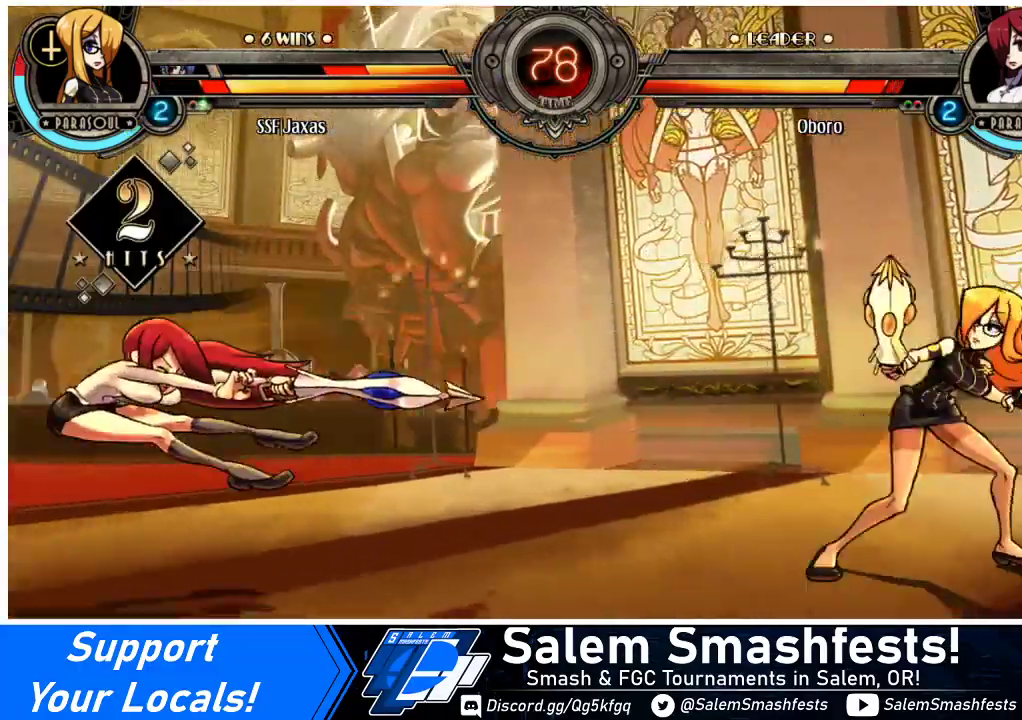
{"buttons": ["DPAD_RIGHT"], "events": [[67, "DPAD_LEFT", "down"], [100, "DPAD_LEFT", "up"], [167, "DPAD_LEFT", "down"], [400, "DPAD_LEFT", "up"], [400, "DPAD_RIGHT", "down"]]}
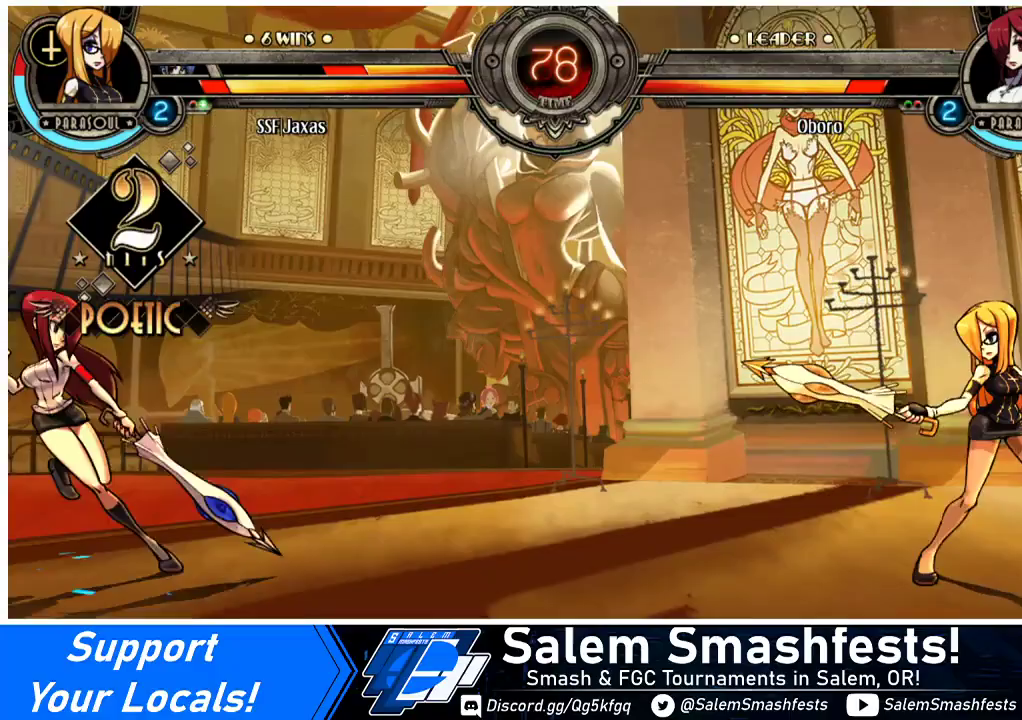
{"buttons": ["R1", "DPAD_LEFT"], "events": [[467, "DPAD_LEFT", "down"], [467, "DPAD_RIGHT", "up"], [500, "R1", "down"]]}
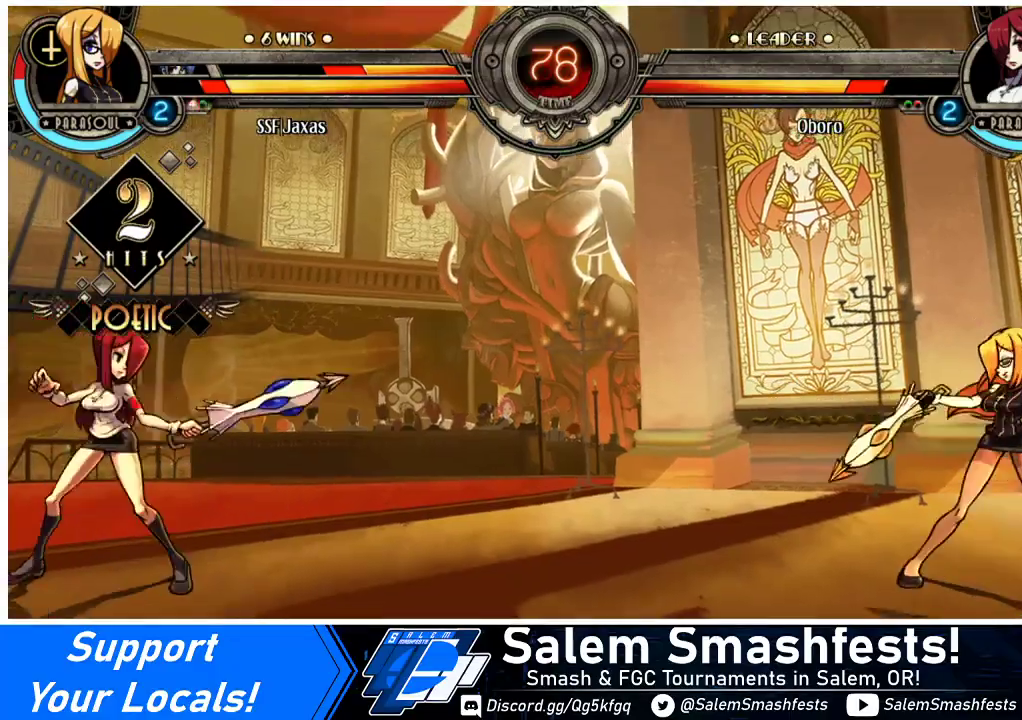
{"buttons": [], "events": [[67, "R1", "up"], [300, "DPAD_LEFT", "up"]]}
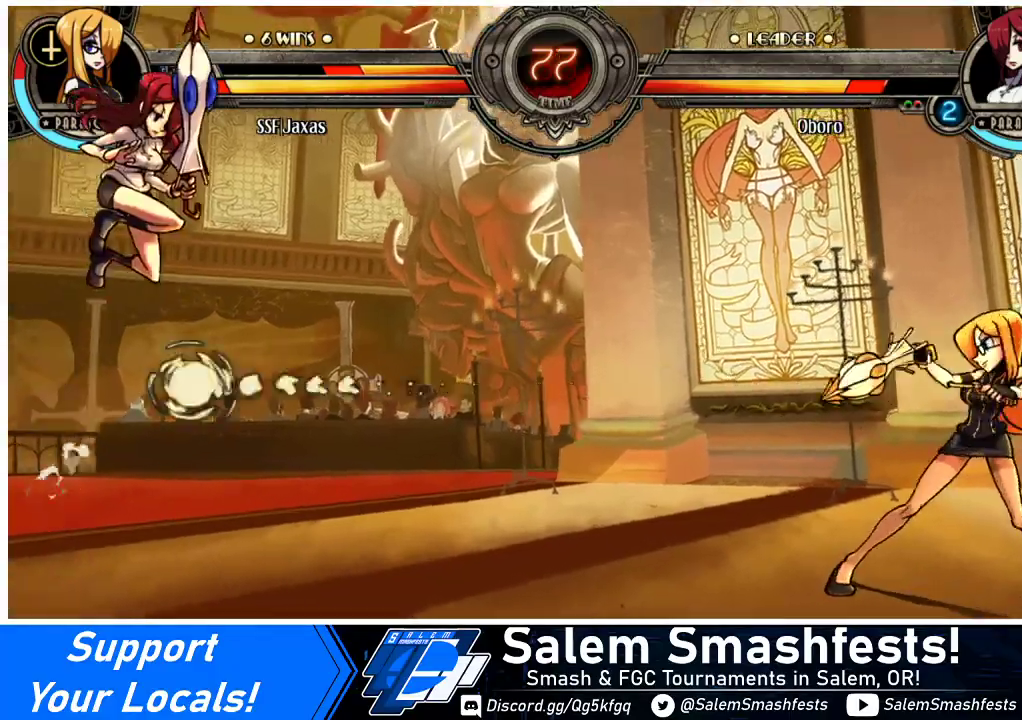
{"buttons": ["DPAD_LEFT"], "events": [[167, "DPAD_LEFT", "down"], [200, "DPAD_LEFT", "up"], [267, "DPAD_LEFT", "down"]]}